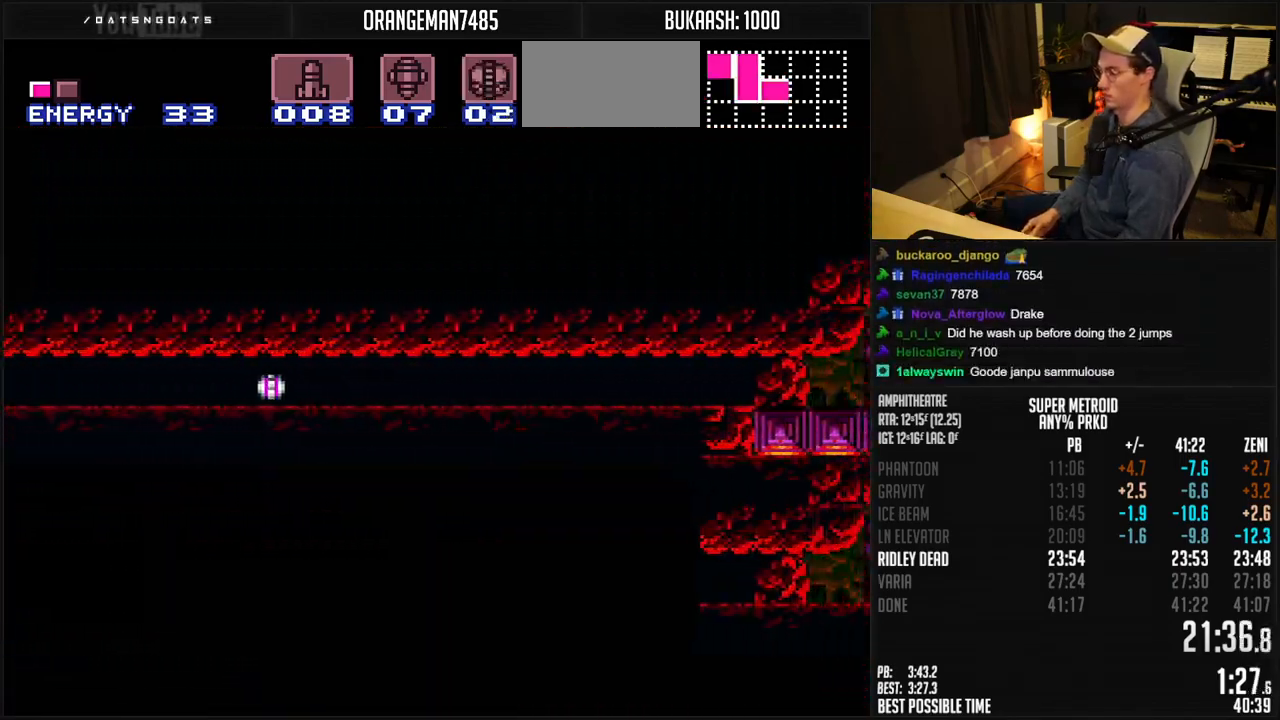
Gameplay with a controller (Nintendo layout); each line is a JSON object with the inputs held at the frame after it. "events" lists button and stick changes between this image and that frame as [ms after this image, input, new state], when the widget could be followed in between. Not read: L1 L3 R3.
{"buttons": ["B", "DPAD_RIGHT"], "events": []}
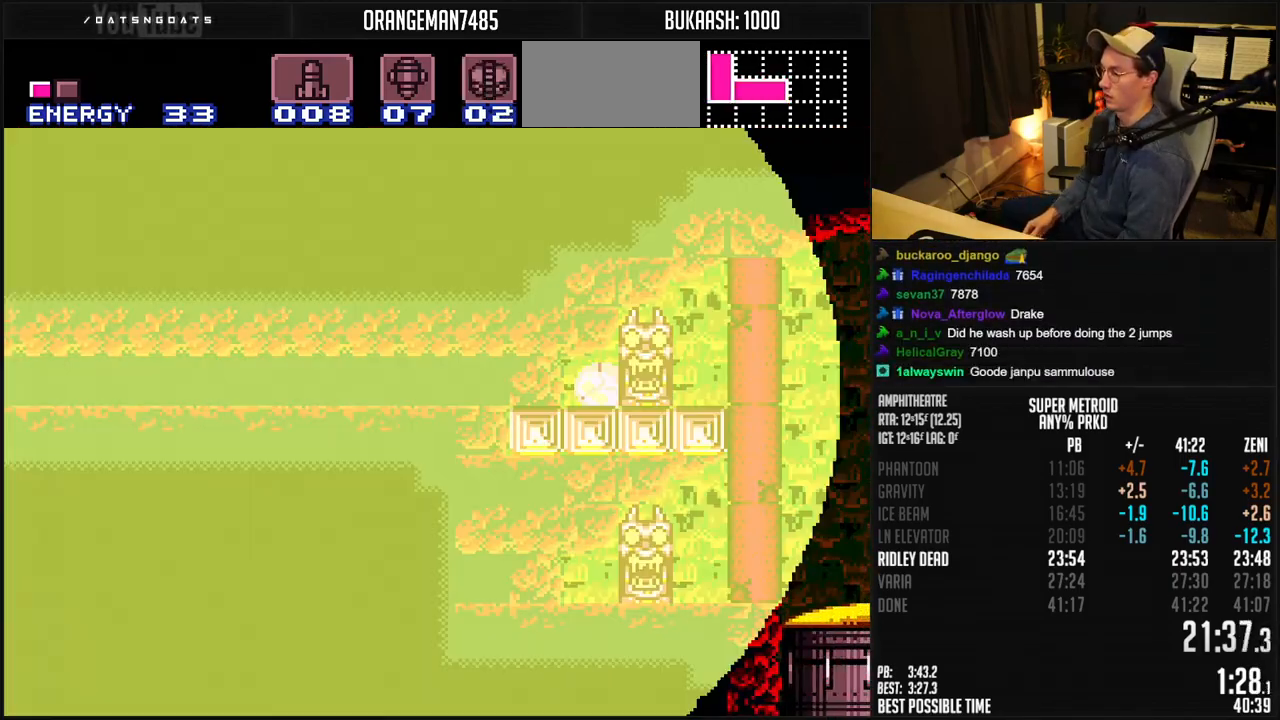
{"buttons": ["B", "DPAD_RIGHT"], "events": [[167, "DPAD_RIGHT", "up"], [267, "DPAD_RIGHT", "down"]]}
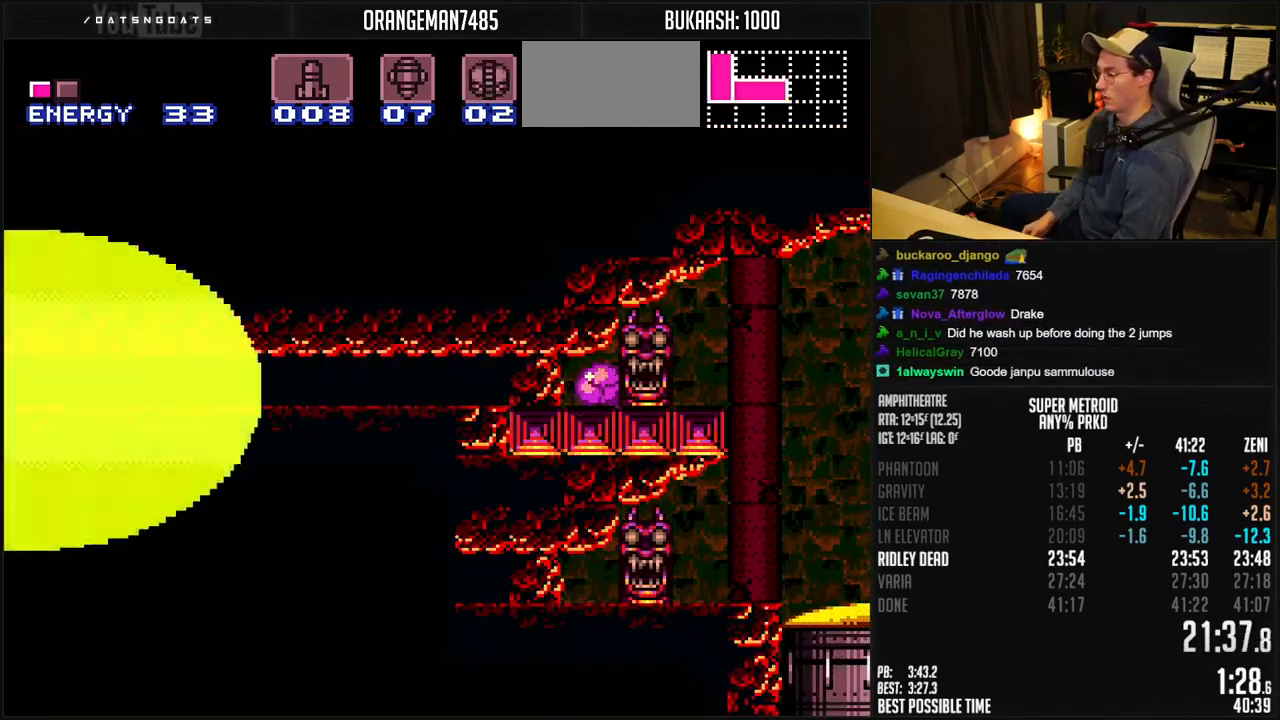
{"buttons": ["B", "DPAD_RIGHT"], "events": []}
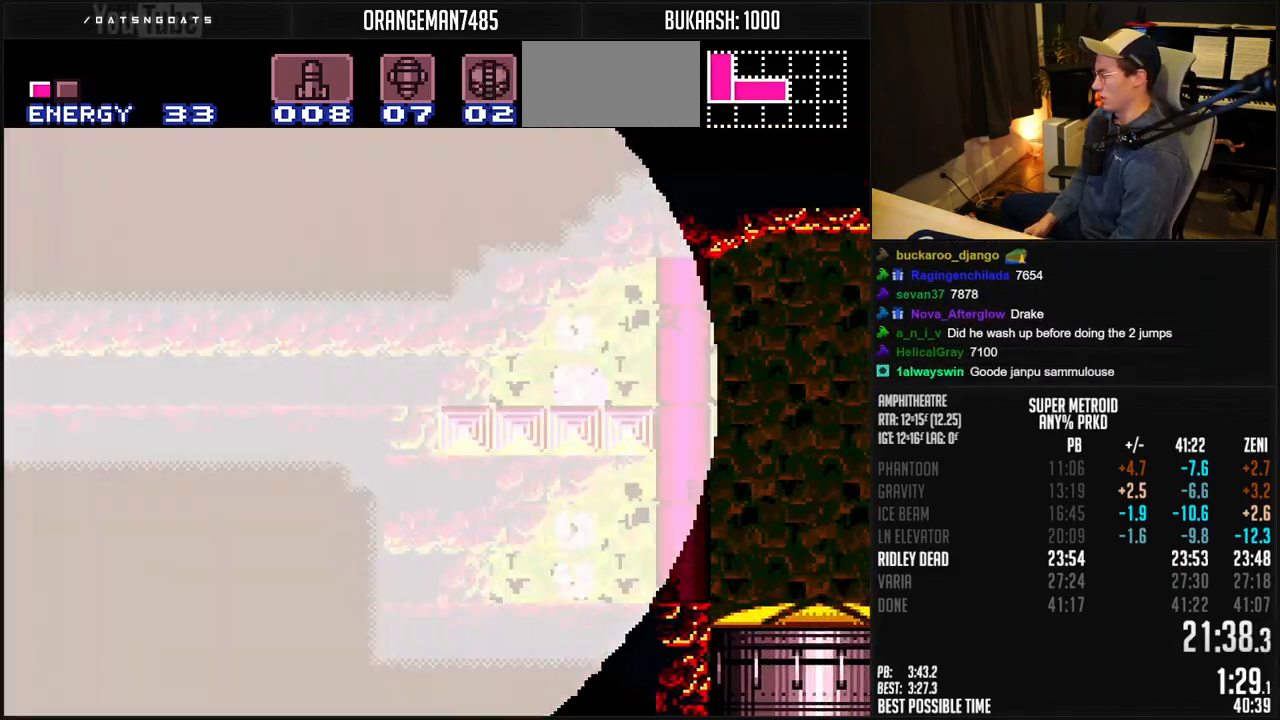
{"buttons": ["B", "DPAD_RIGHT"], "events": []}
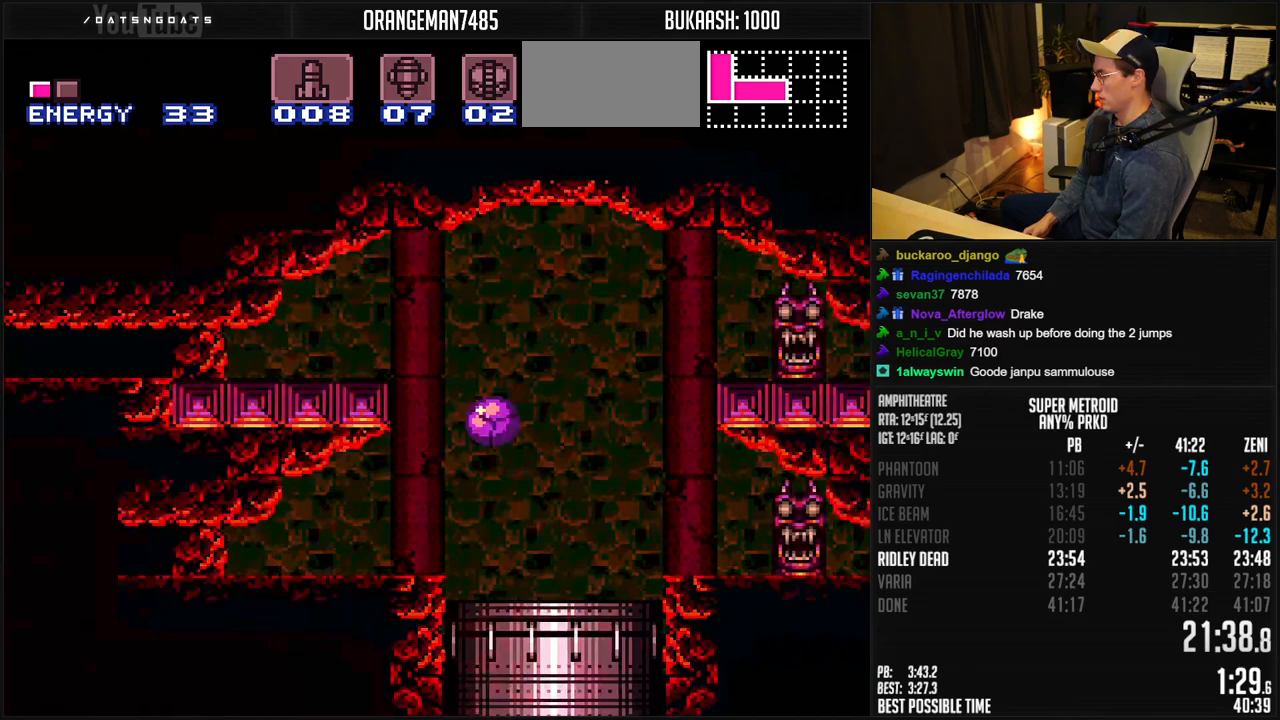
{"buttons": ["B", "DPAD_LEFT"], "events": [[133, "DPAD_LEFT", "down"], [417, "DPAD_RIGHT", "up"]]}
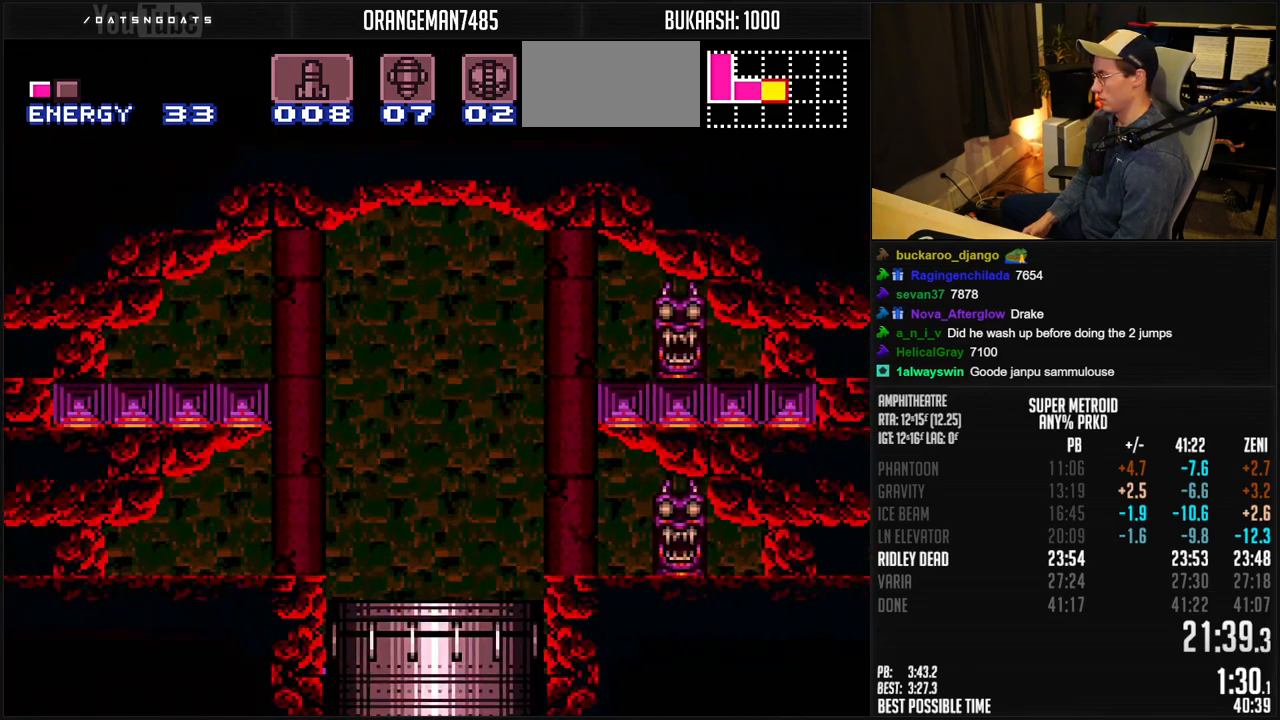
{"buttons": ["B", "DPAD_LEFT"], "events": []}
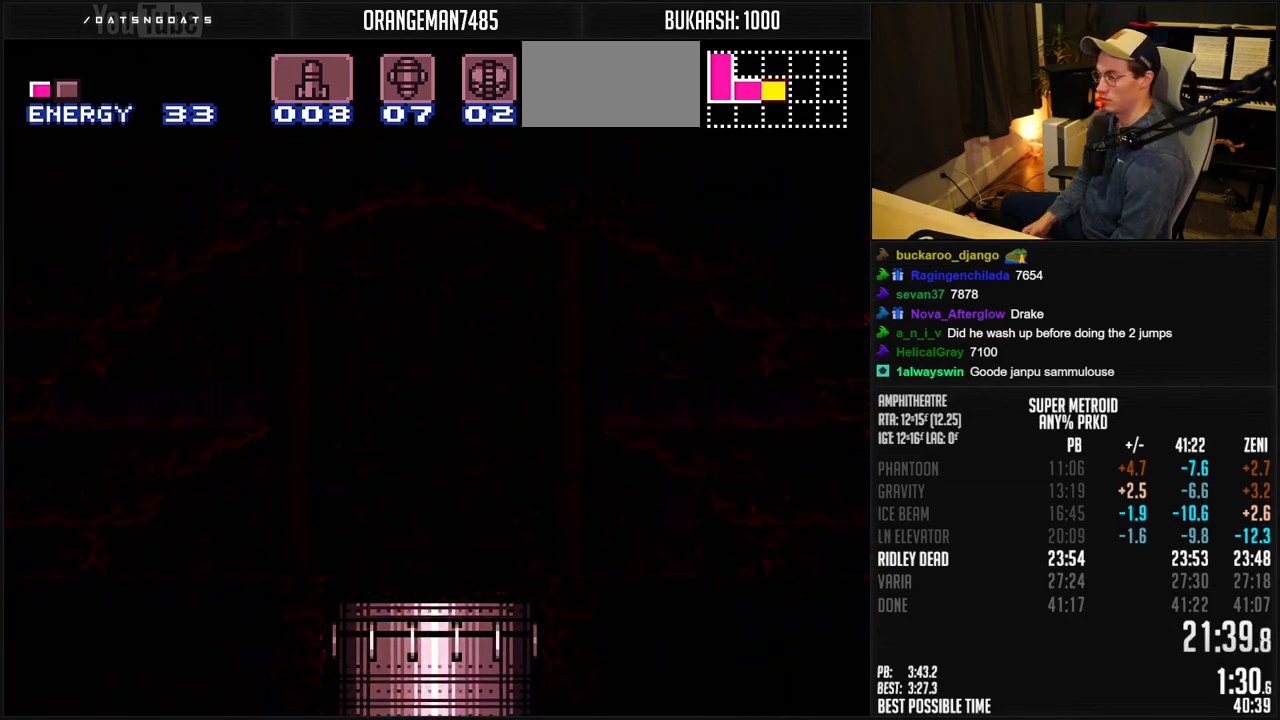
{"buttons": ["B"], "events": [[50, "DPAD_LEFT", "up"], [450, "B", "up"], [483, "B", "down"]]}
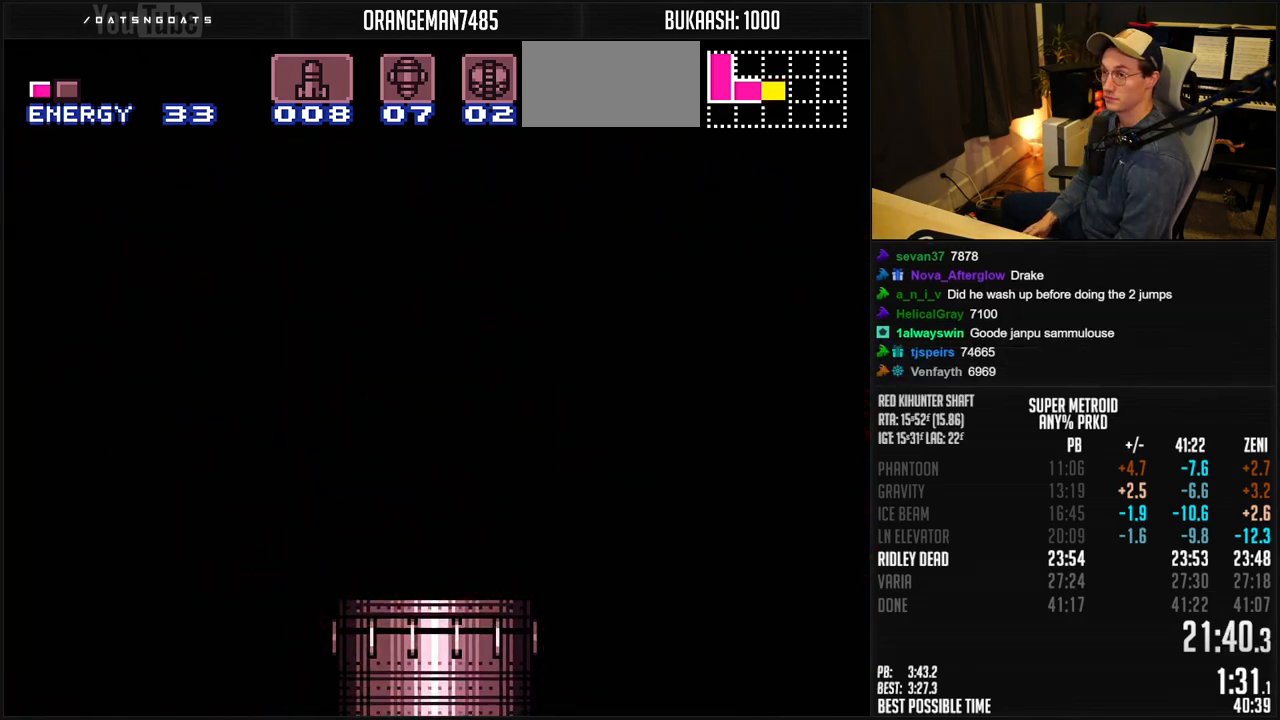
{"buttons": ["B"], "events": []}
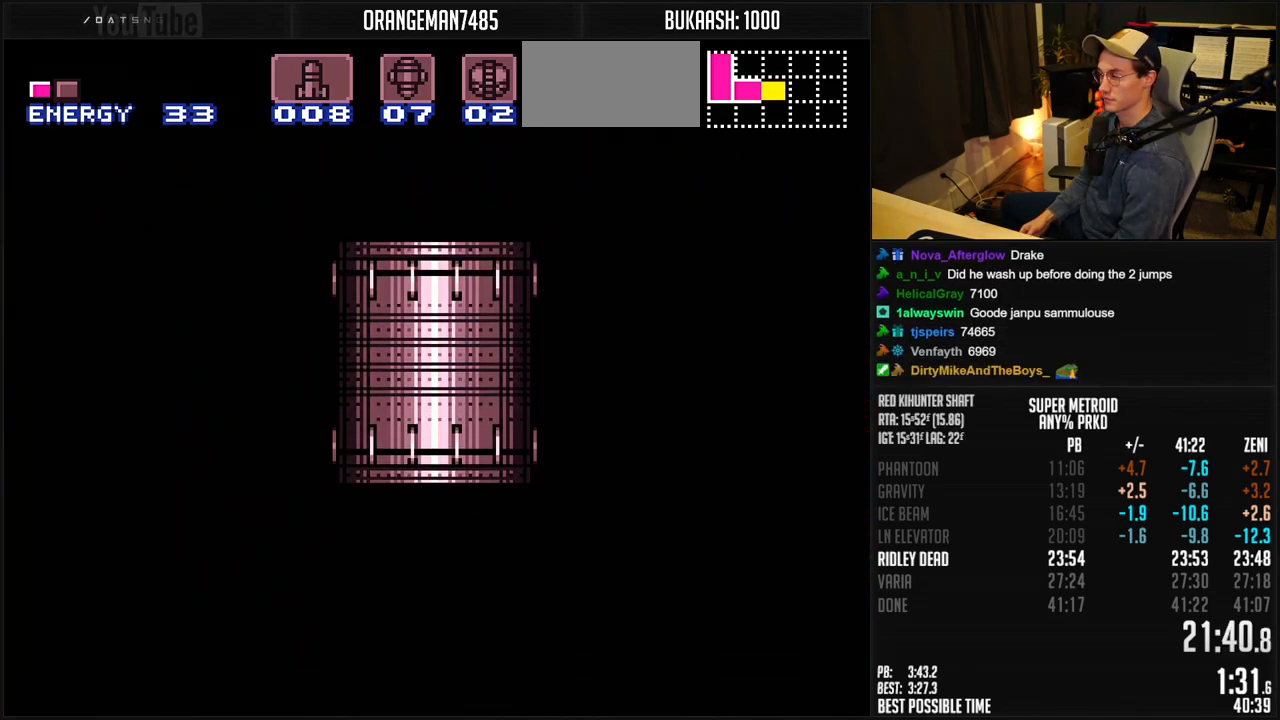
{"buttons": ["B", "DPAD_LEFT"], "events": [[250, "DPAD_LEFT", "down"]]}